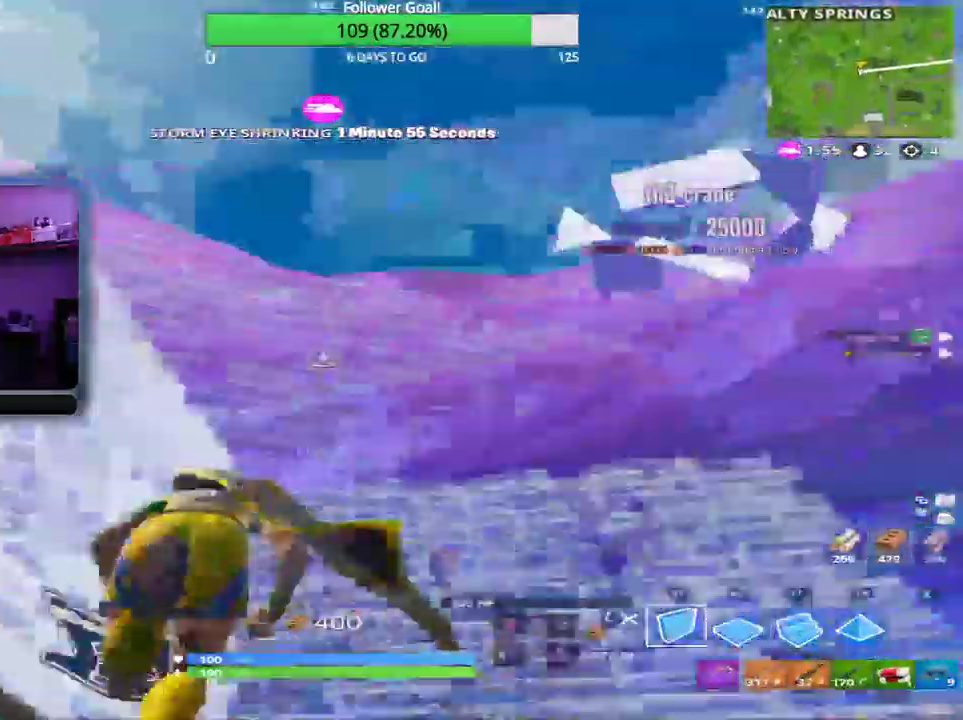
Gameplay with a controller (Xbox layout); each line is a JSON object with the inputs held at the frame after it (dt_ms = milliseconds from this image to that frame). "events" lists button and stick changes between this image and that frame as [ms after this image, input, new state], when the widget could be followed in between. Not read: right_stick.
{"dt_ms": 506, "buttons": ["R2"], "left_stick": "up", "events": [[18, "A", "down"], [88, "A", "up"], [88, "R2", "up"], [192, "R1", "down"], [262, "R1", "up"], [297, "L2", "down"], [384, "L2", "up"], [419, "R2", "down"]]}
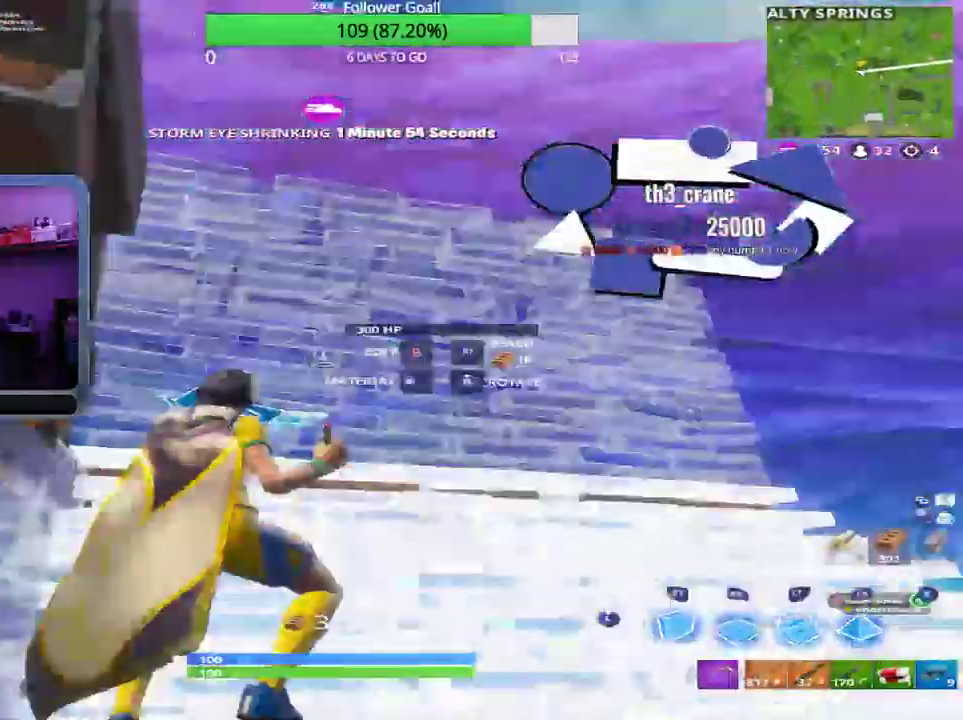
{"dt_ms": 994, "buttons": [], "left_stick": "up"}
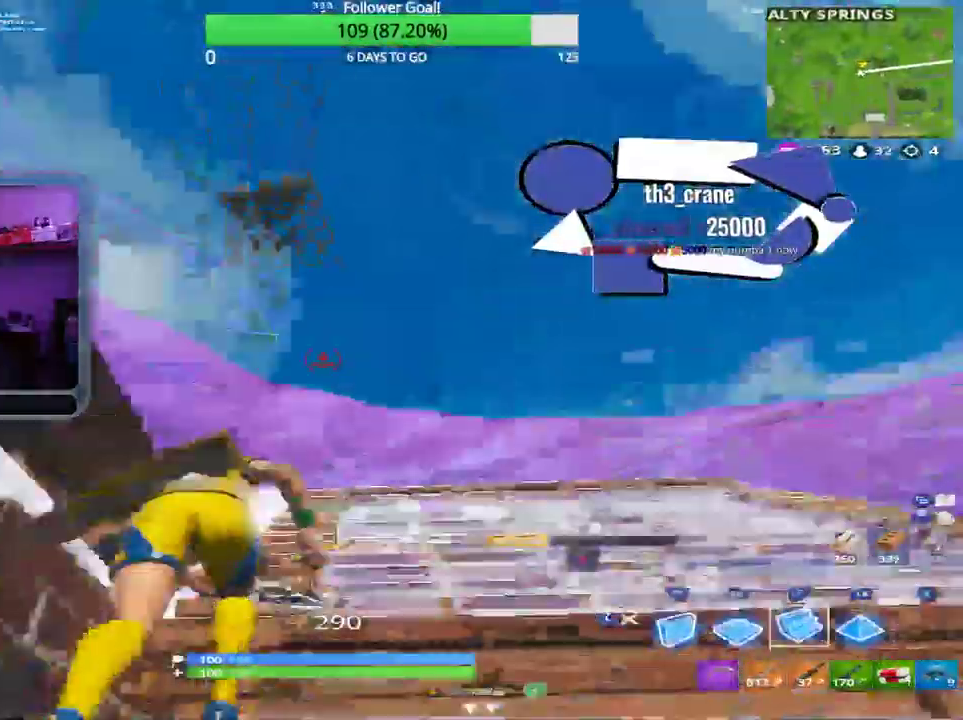
{"dt_ms": 506, "buttons": [], "left_stick": "up-left", "events": [[87, "L1", "down"], [227, "L1", "up"], [261, "L3", "down"], [366, "L3", "up"], [453, "left_stick", "up-left"]]}
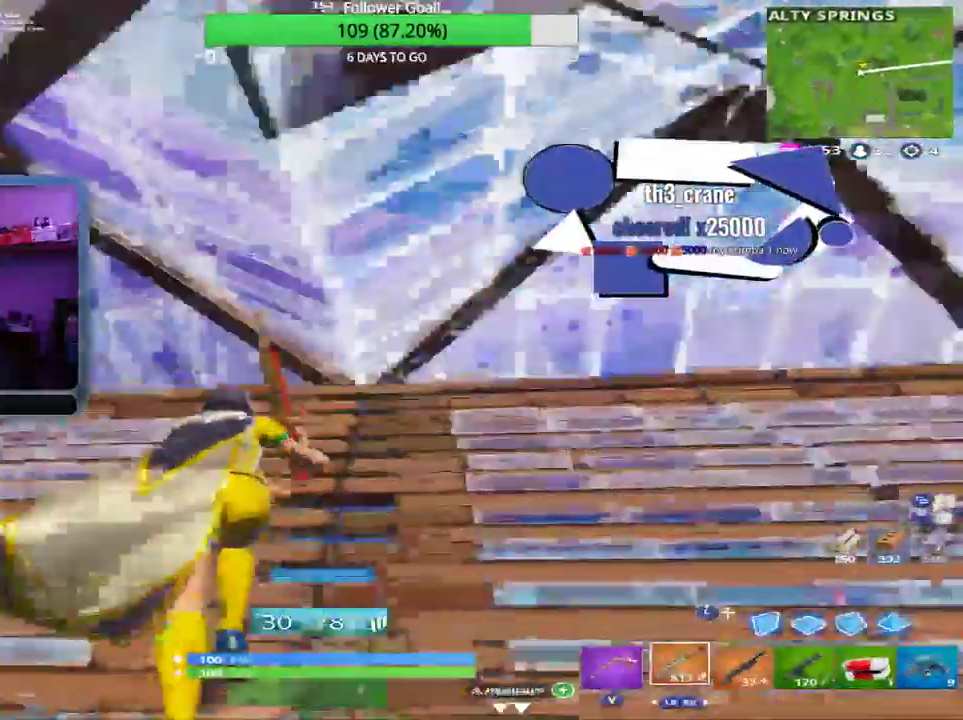
{"dt_ms": 505, "buttons": [], "left_stick": "up-left", "events": [[226, "B", "down"], [313, "B", "up"], [313, "R2", "down"], [383, "B", "down"], [453, "B", "up"], [453, "R2", "up"]]}
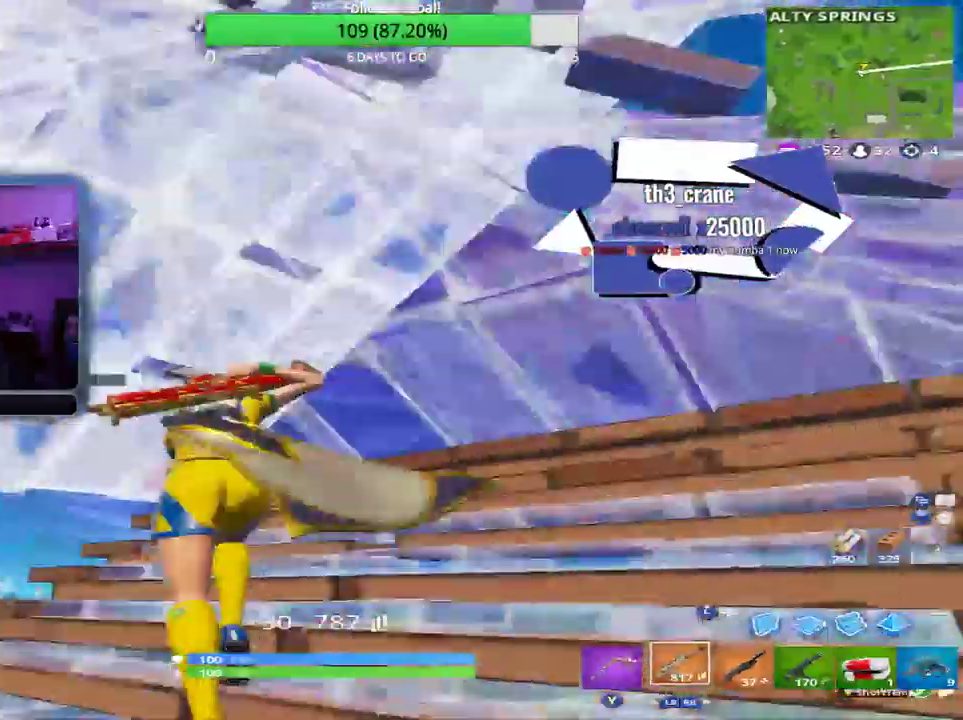
{"dt_ms": 488, "buttons": ["R1", "L3"], "left_stick": "up", "events": [[18, "left_stick", "up"], [314, "A", "down"], [419, "A", "up"], [419, "L3", "down"], [488, "R1", "down"]]}
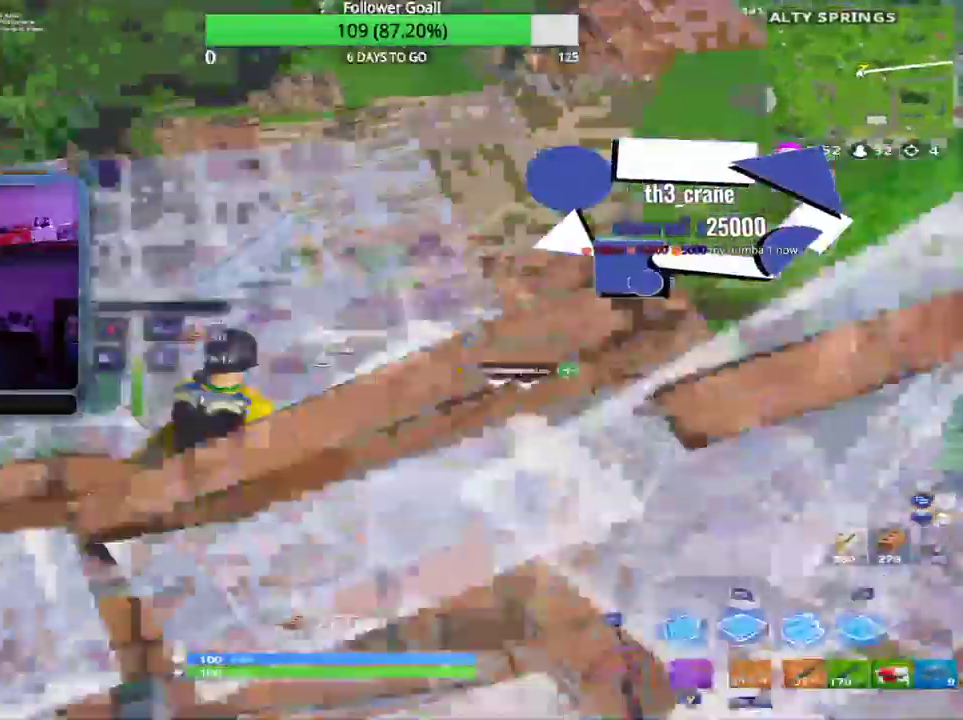
{"dt_ms": 506, "buttons": [], "left_stick": "up", "events": [[53, "L3", "up"], [157, "R1", "up"], [192, "L2", "down"], [297, "L3", "down"], [332, "L2", "up"], [419, "L3", "up"]]}
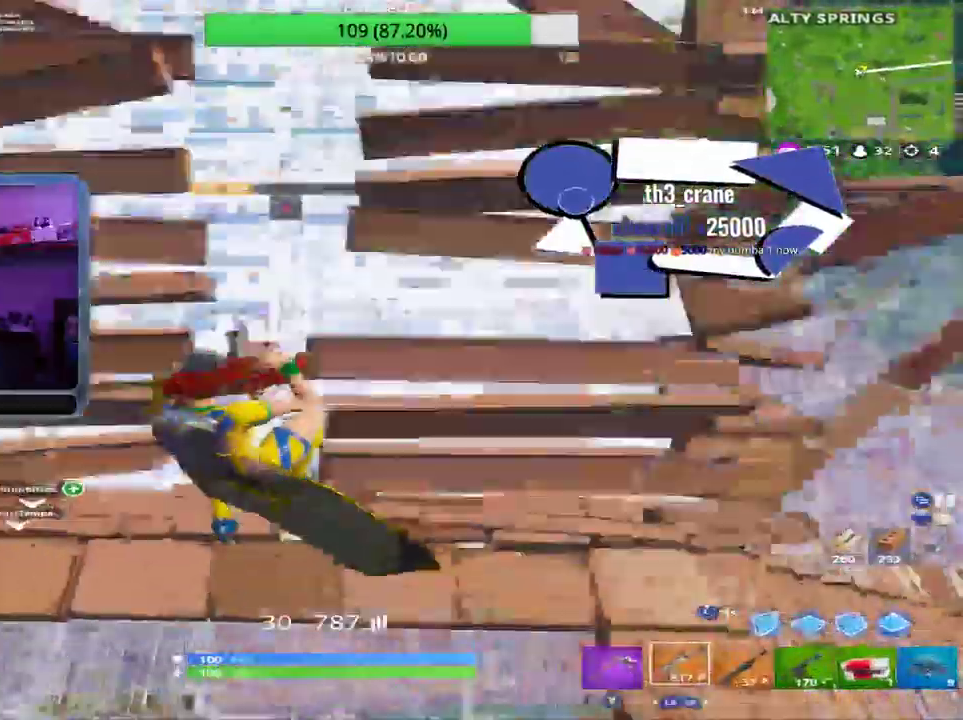
{"dt_ms": 506, "buttons": ["R2"], "left_stick": "up-right", "events": [[262, "L3", "down"], [279, "R2", "down"], [349, "L3", "up"], [436, "left_stick", "up-right"]]}
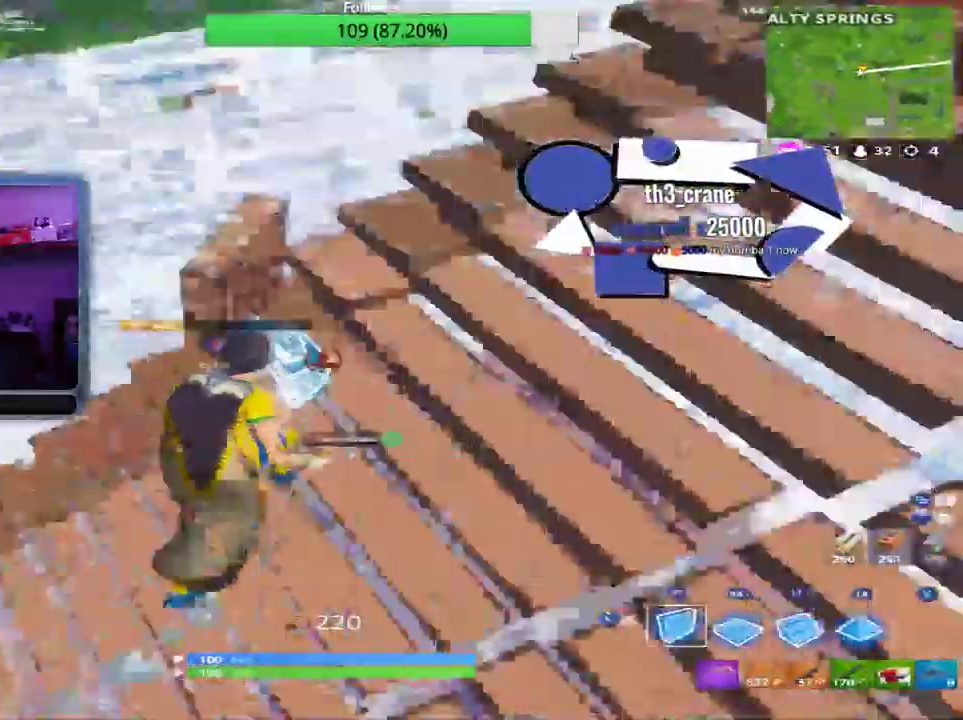
{"dt_ms": 488, "buttons": [], "left_stick": "up-right", "events": [[17, "L3", "down"], [17, "R2", "up"], [122, "L3", "up"], [383, "R3", "down"], [488, "R3", "up"]]}
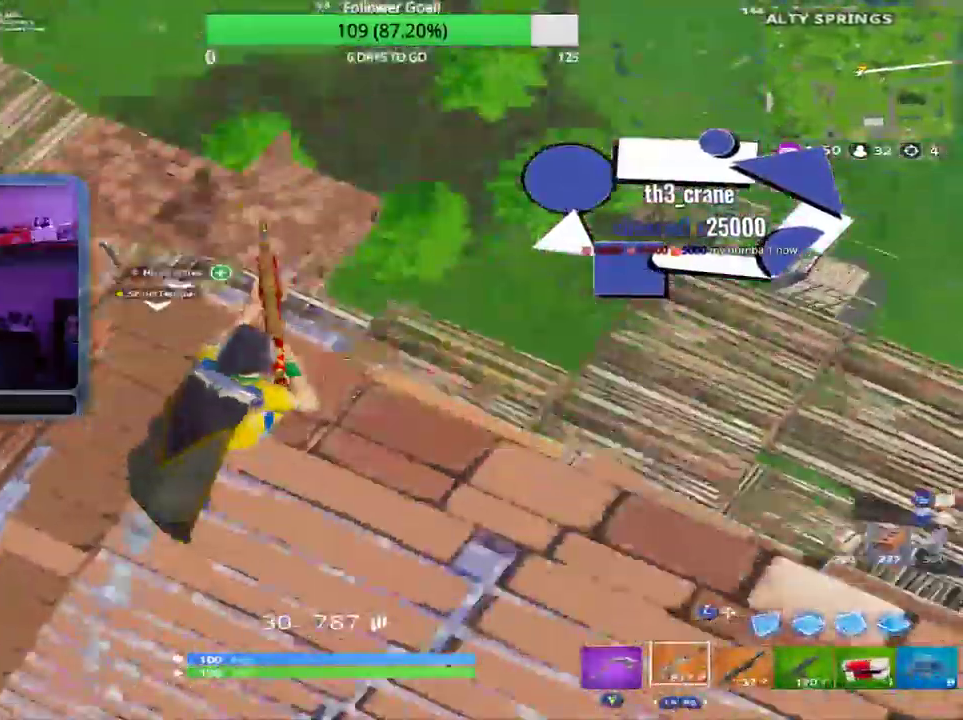
{"dt_ms": 506, "buttons": [], "left_stick": "right", "events": [[87, "left_stick", "down-right"], [453, "left_stick", "right"]]}
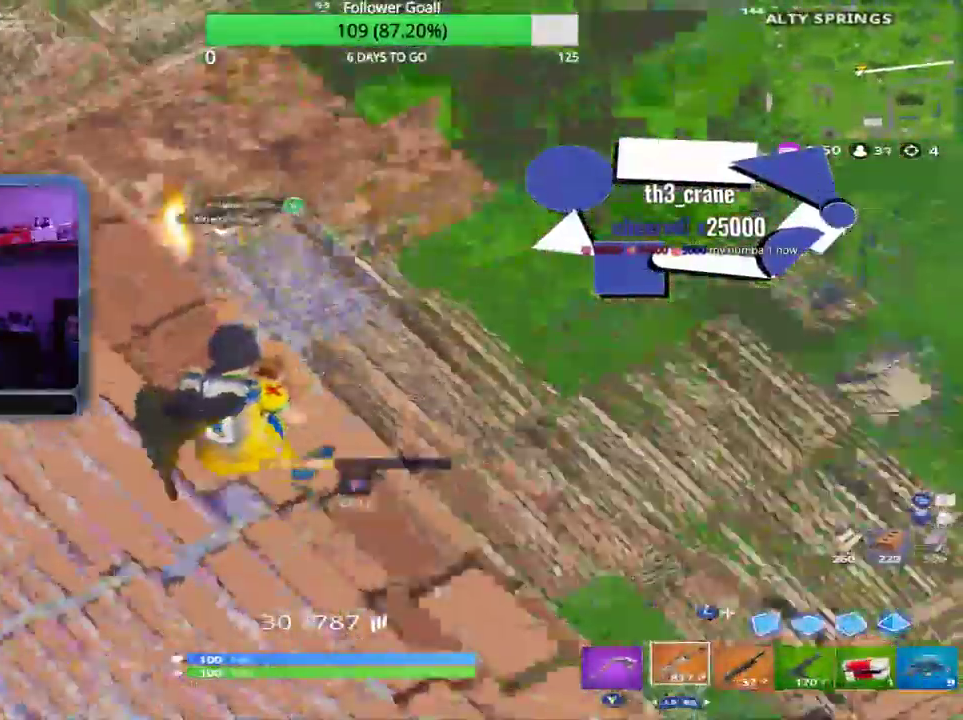
{"dt_ms": 994, "buttons": ["L2", "R2", "R3"], "left_stick": "center", "events": [[157, "left_stick", "center"], [279, "left_stick", "right"], [418, "L2", "down"], [488, "left_stick", "center"], [523, "R2", "down"], [645, "left_stick", "right"], [784, "left_stick", "down-left"], [889, "left_stick", "center"], [994, "R3", "down"]]}
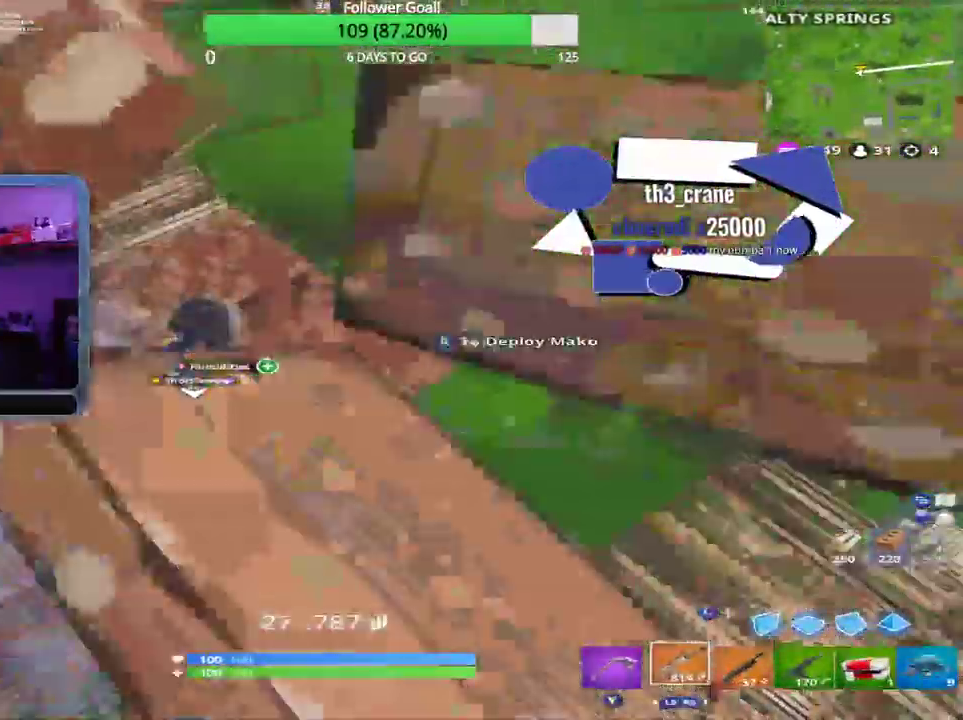
{"dt_ms": 505, "buttons": ["A"], "left_stick": "right"}
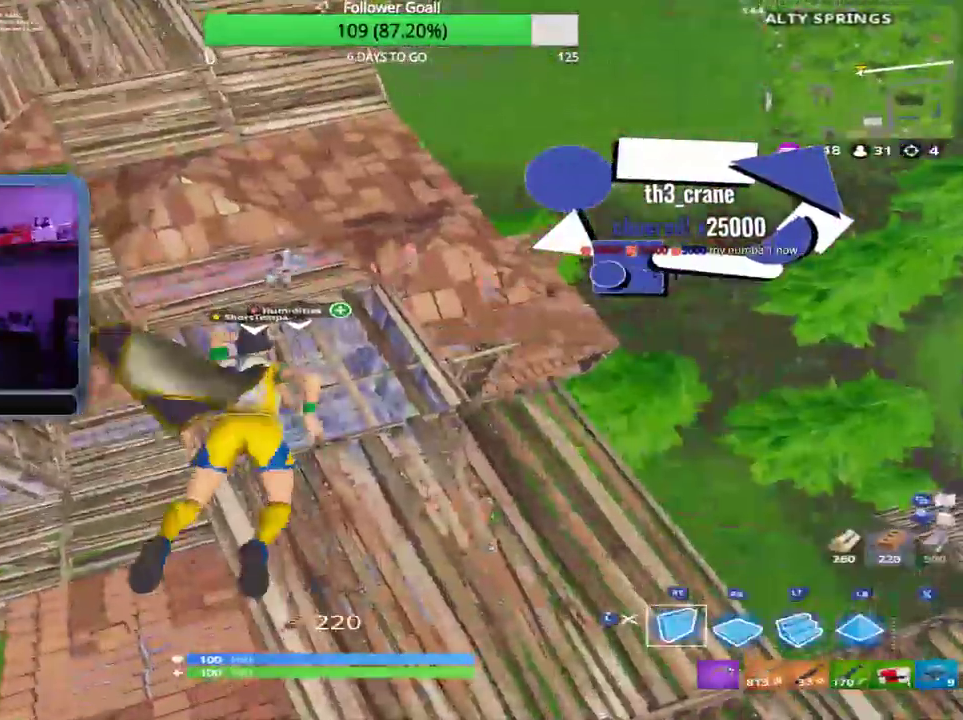
{"dt_ms": 506, "buttons": [], "left_stick": "right", "events": [[18, "A", "up"], [53, "A", "down"], [122, "A", "up"], [262, "L3", "down"], [349, "L3", "up"]]}
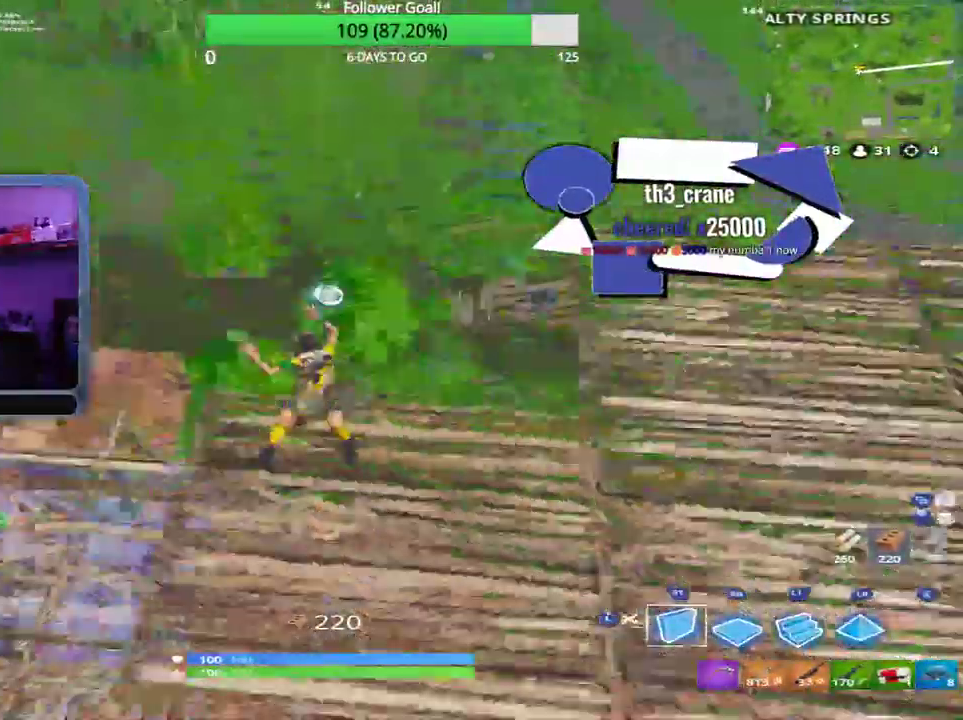
{"dt_ms": 488, "buttons": [], "left_stick": "up", "events": [[122, "left_stick", "up-right"], [453, "left_stick", "up"]]}
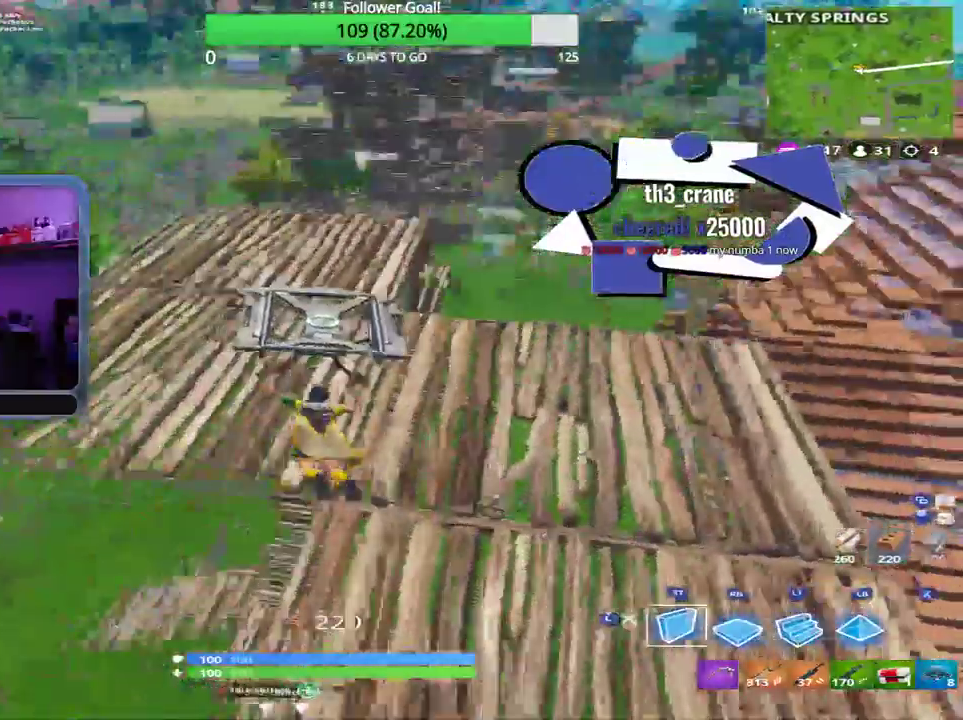
{"dt_ms": 506, "buttons": [], "left_stick": "up-left", "events": [[87, "left_stick", "up-left"]]}
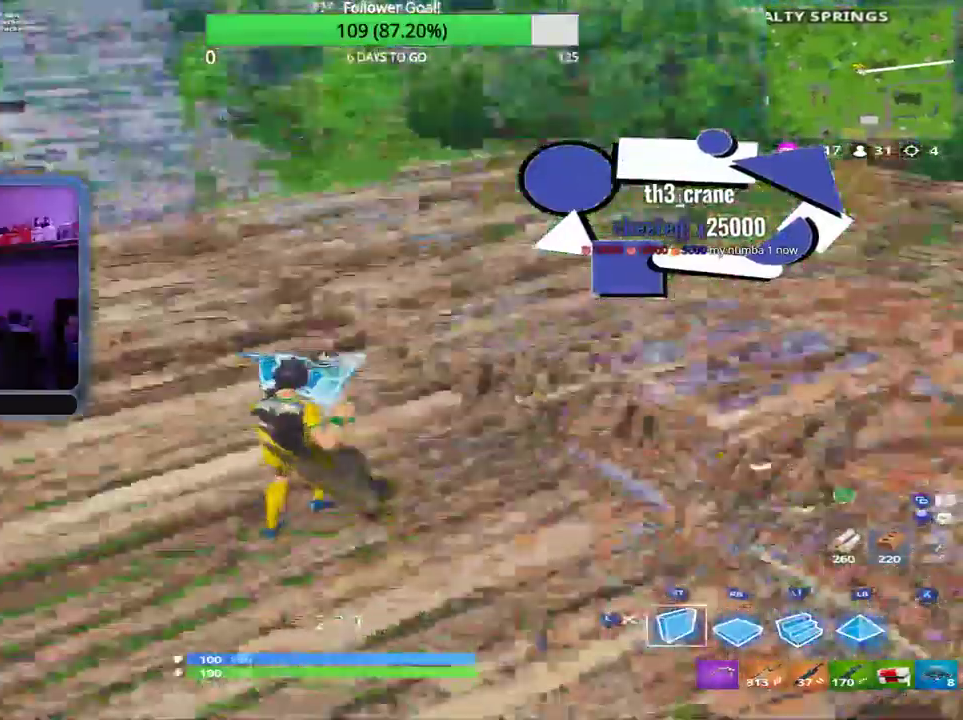
{"dt_ms": 506, "buttons": ["R2"], "left_stick": "down-right", "events": [[17, "L3", "down"], [87, "L3", "up"], [87, "left_stick", "down-left"], [157, "R2", "down"], [157, "left_stick", "down"], [261, "left_stick", "down-right"], [296, "R2", "up"], [314, "L3", "down"], [418, "L3", "up"], [453, "R2", "down"]]}